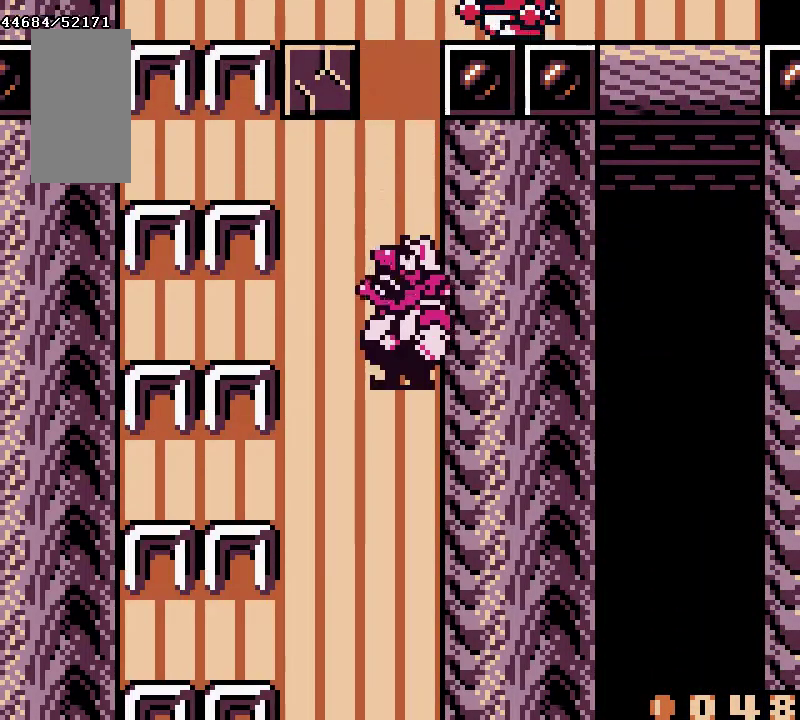
Gameplay with a controller (Nintendo layout); each line is a JSON object with the inputs held at the frame after it. "events" lists button and stick changes between this image and that frame as [ms after this image, input, new state], when the widget could be followed in between. Not read: L3 R3 SELECT START.
{"buttons": []}
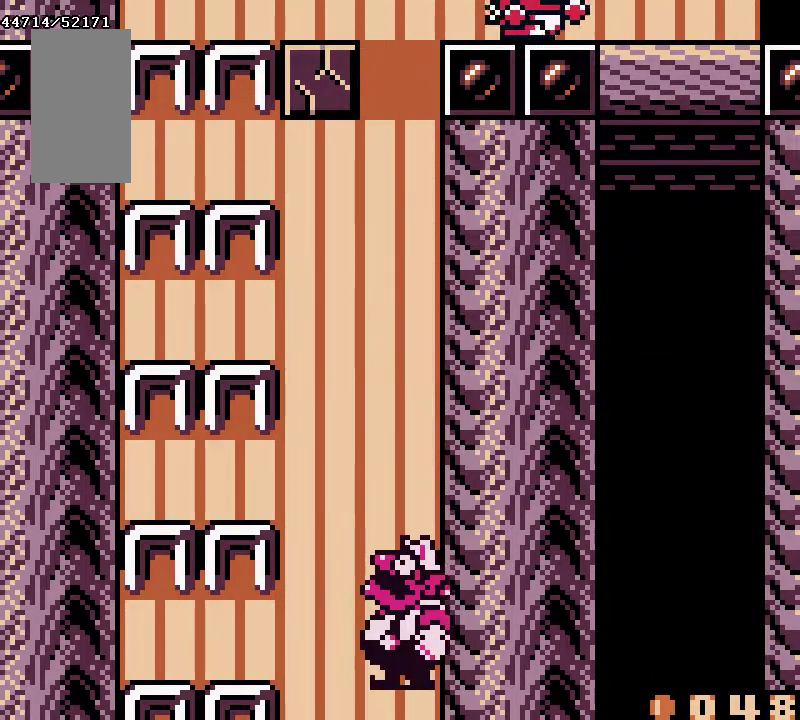
{"buttons": []}
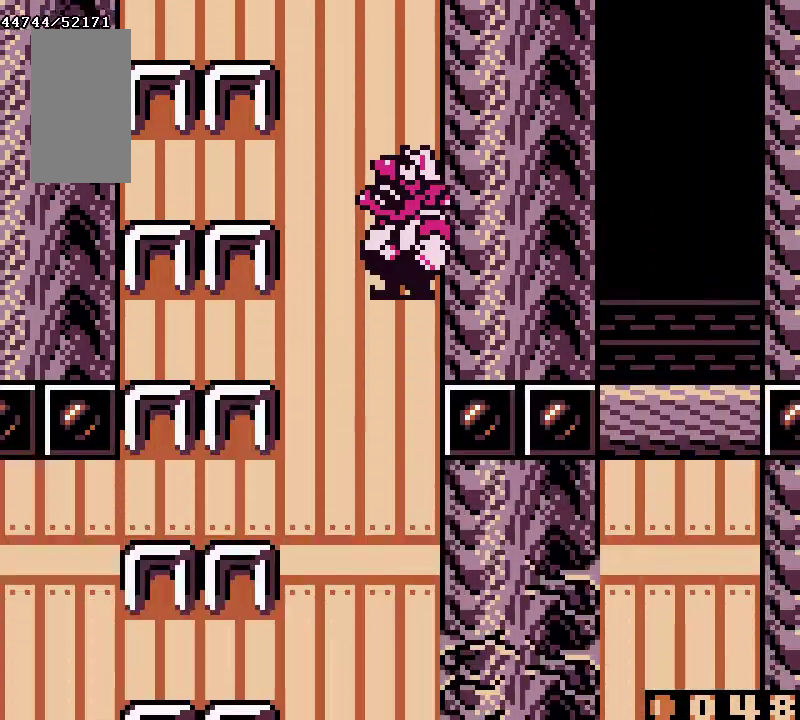
{"buttons": []}
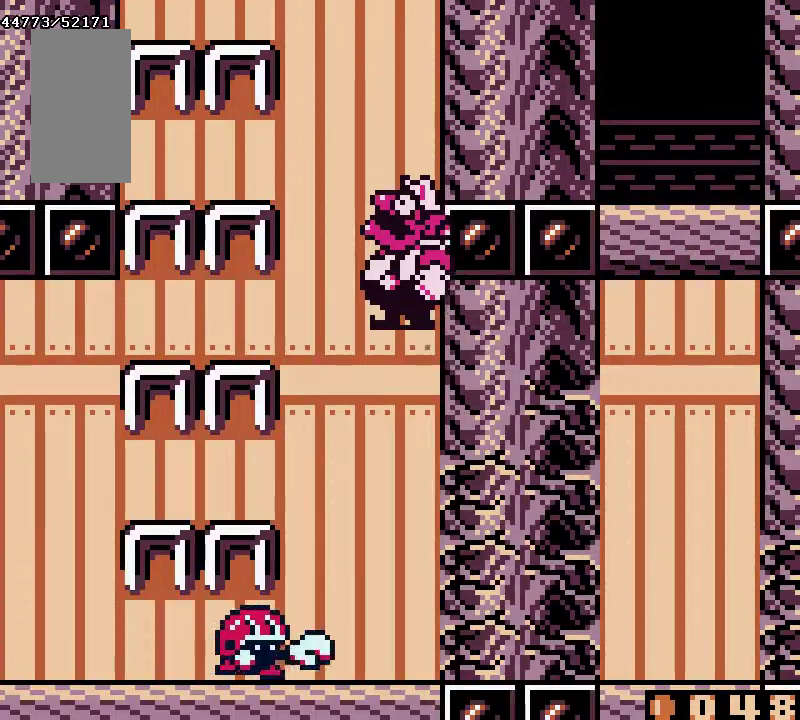
{"buttons": ["DPAD_LEFT"], "events": [[334, "DPAD_LEFT", "down"]]}
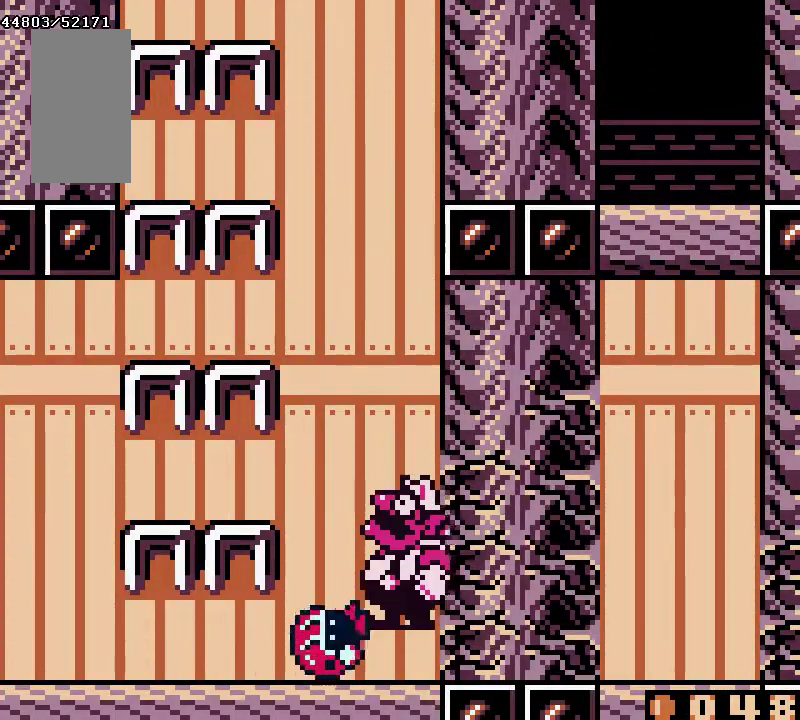
{"buttons": ["DPAD_LEFT"]}
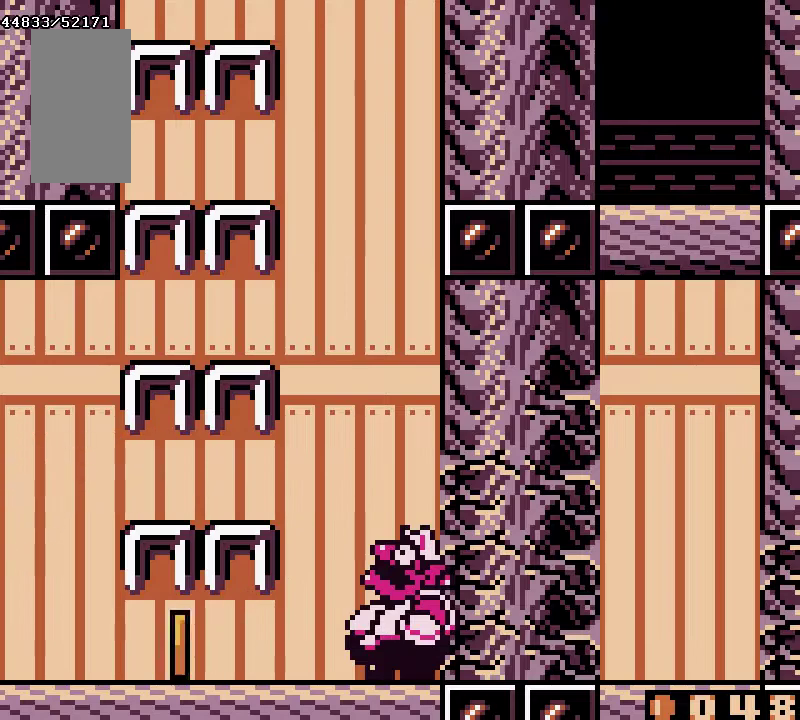
{"buttons": ["DPAD_LEFT"]}
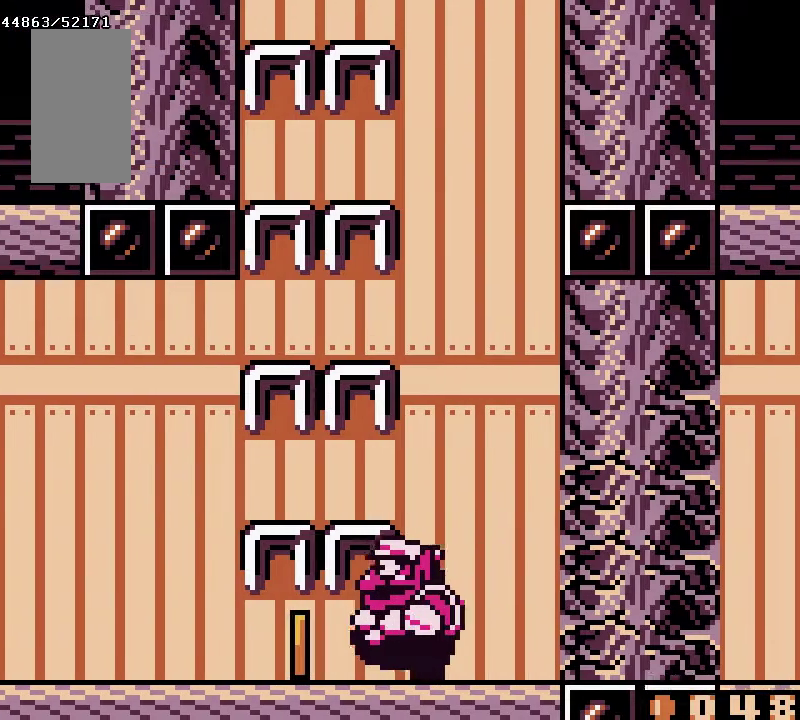
{"buttons": ["DPAD_LEFT"]}
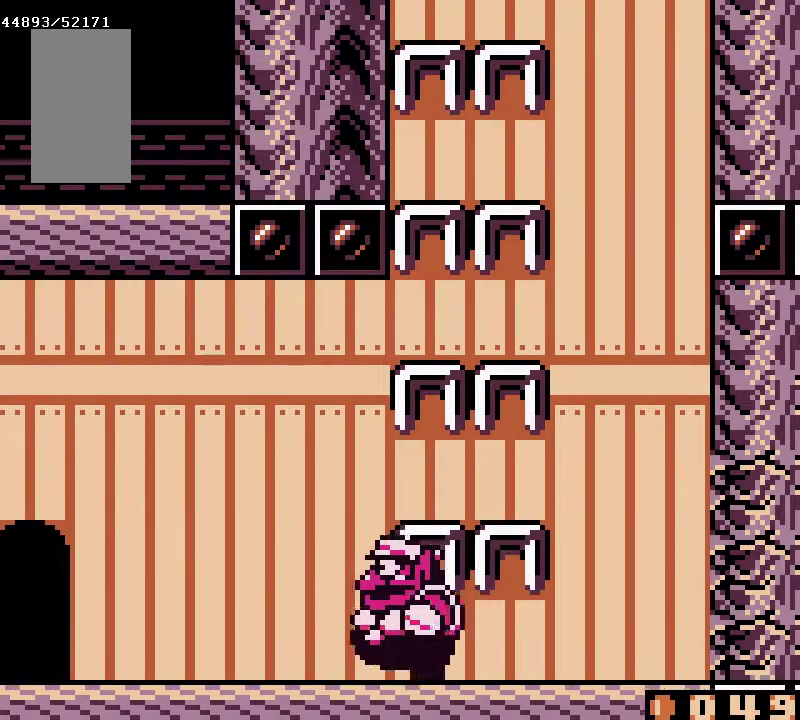
{"buttons": ["DPAD_LEFT"]}
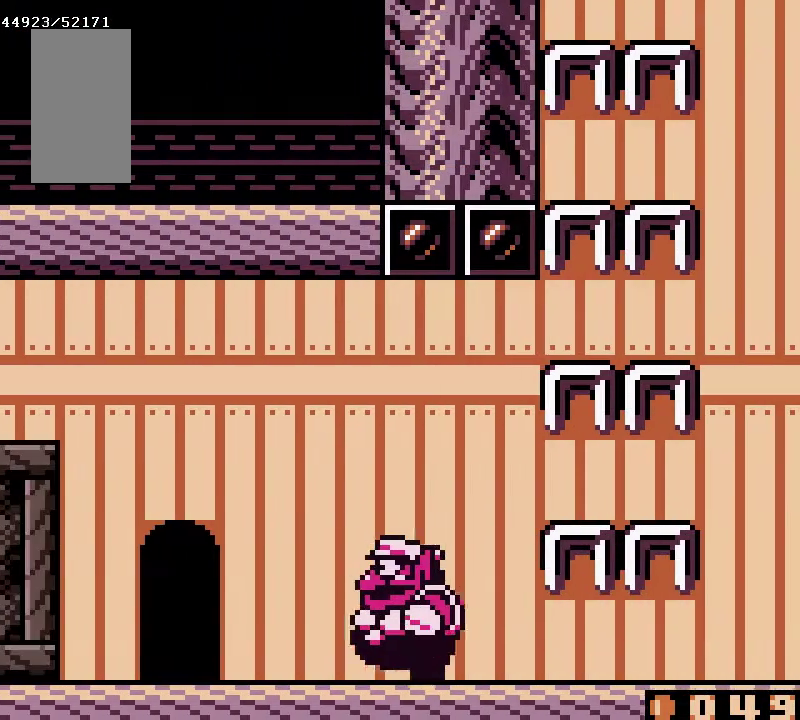
{"buttons": ["DPAD_LEFT"]}
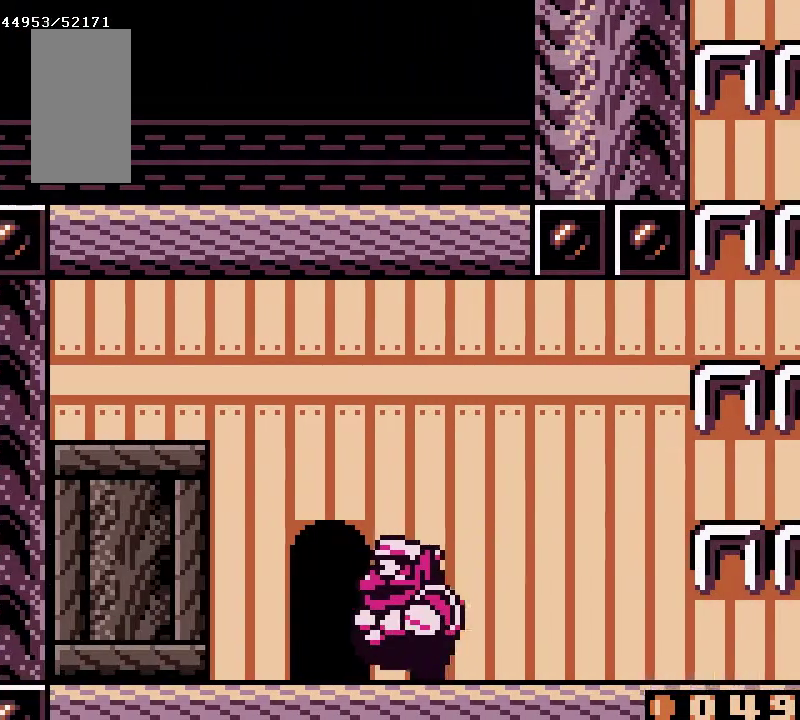
{"buttons": ["DPAD_LEFT"]}
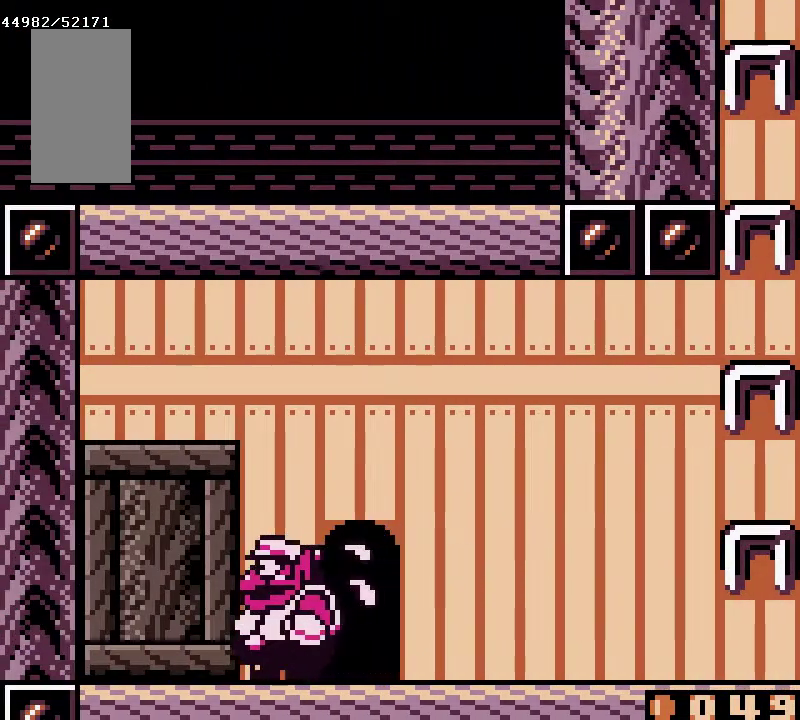
{"buttons": ["DPAD_LEFT"]}
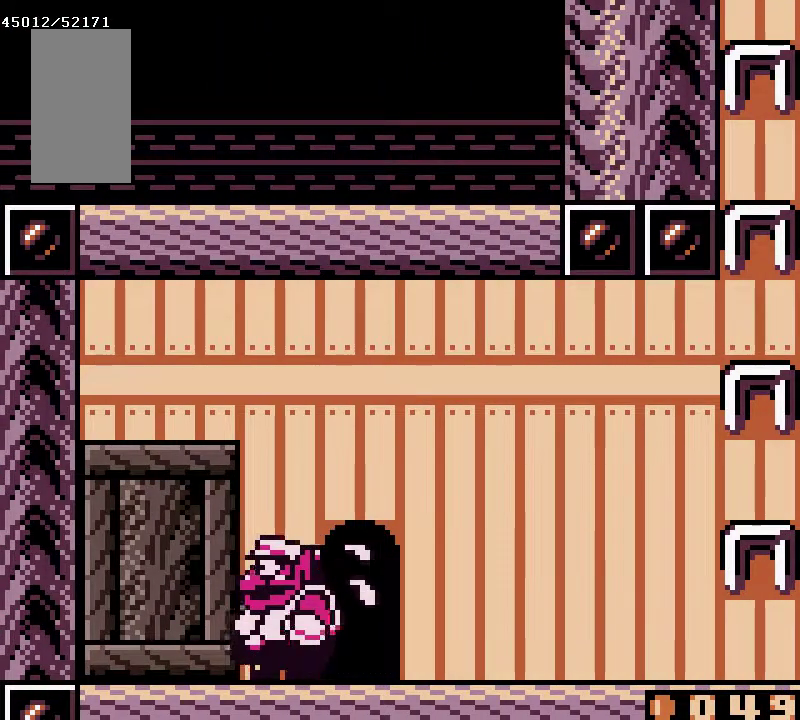
{"buttons": ["DPAD_LEFT"]}
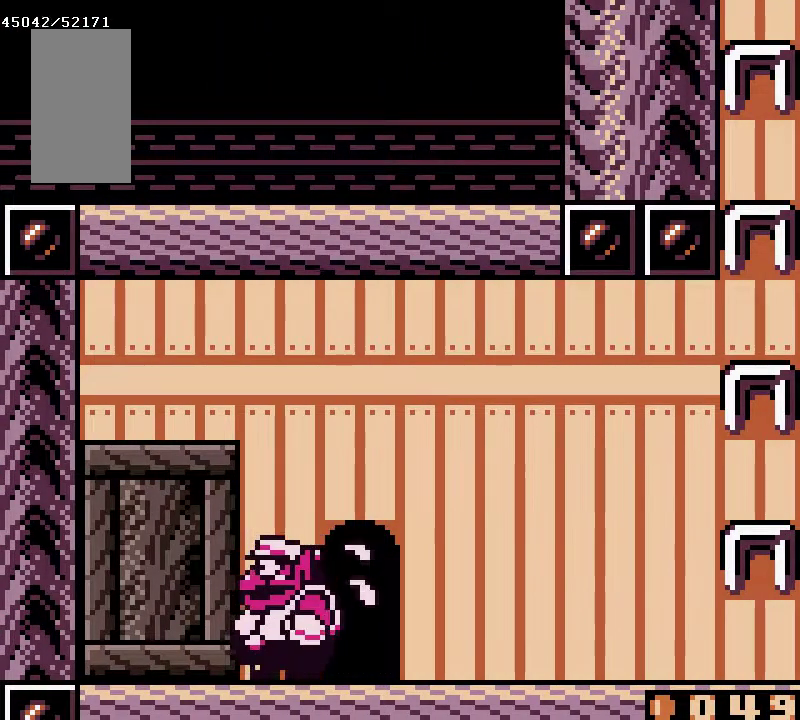
{"buttons": ["DPAD_LEFT"]}
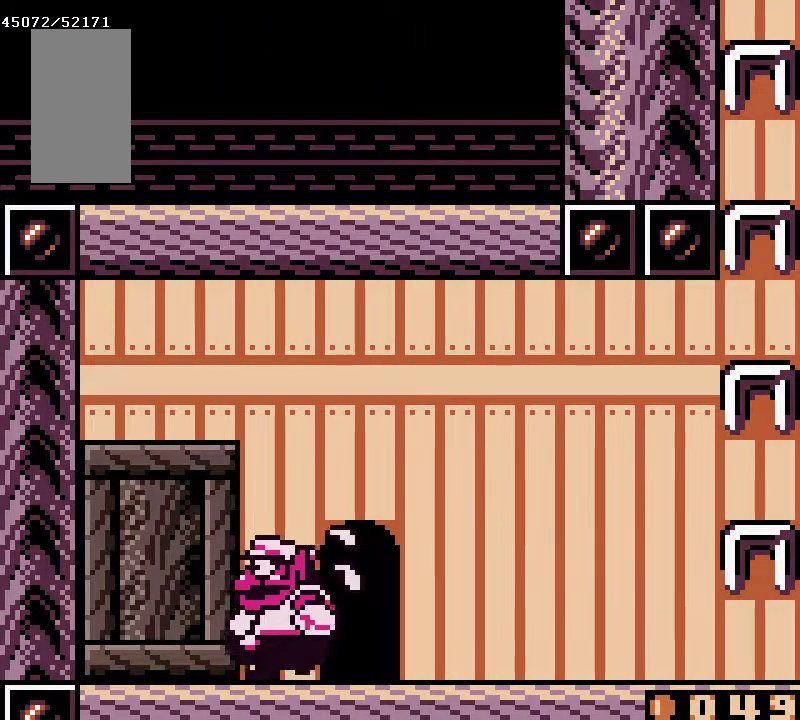
{"buttons": ["DPAD_LEFT"]}
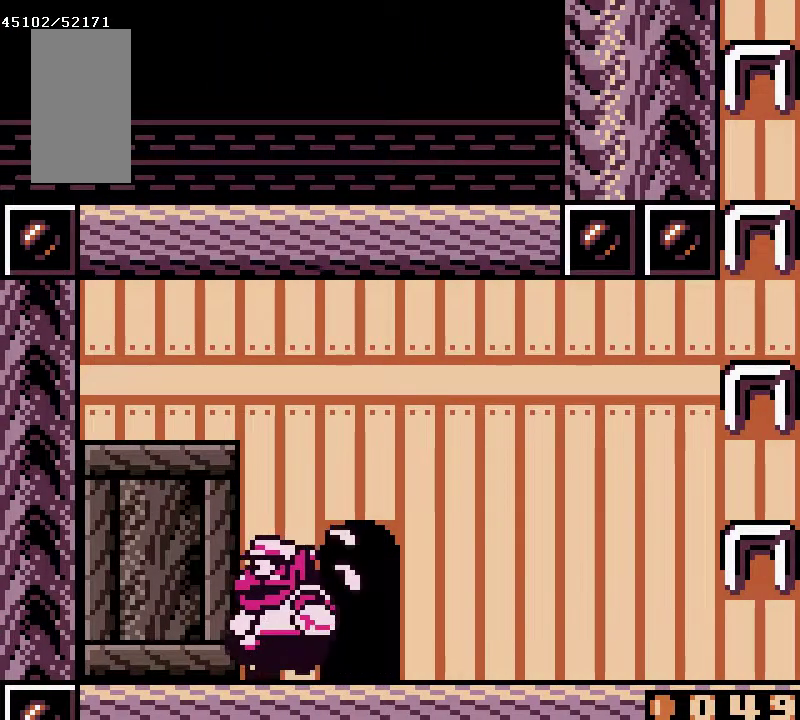
{"buttons": ["DPAD_LEFT"]}
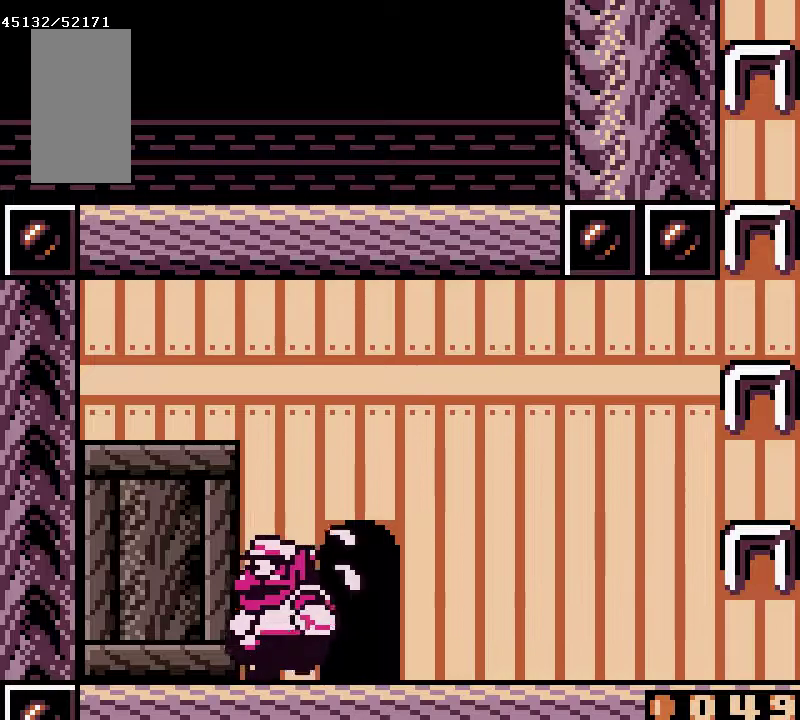
{"buttons": ["DPAD_LEFT"]}
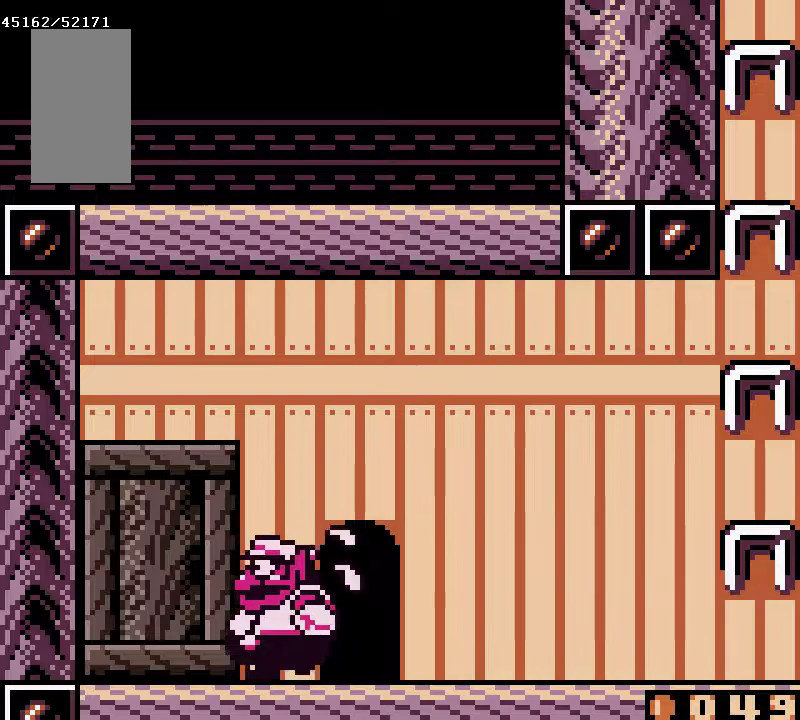
{"buttons": ["DPAD_LEFT"]}
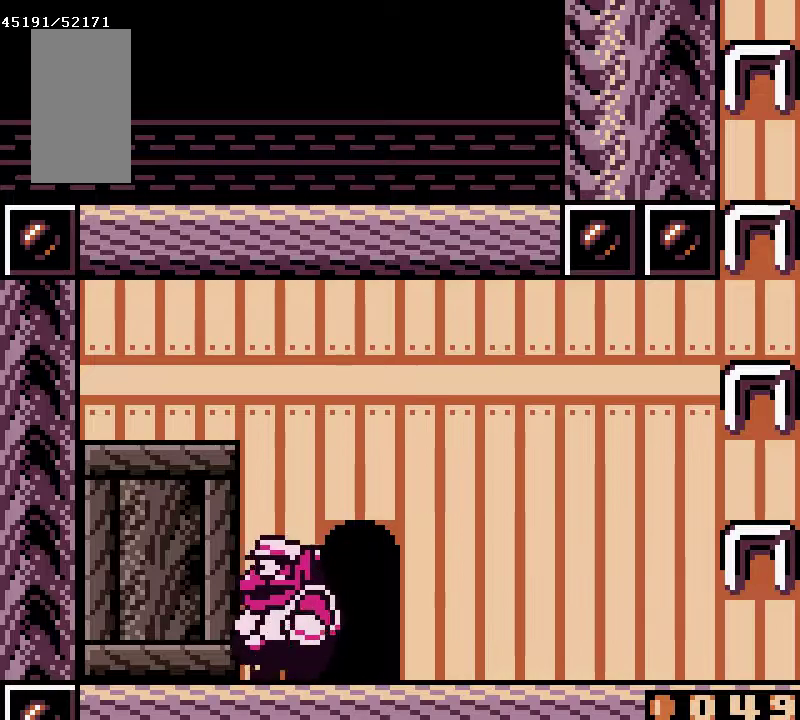
{"buttons": ["DPAD_LEFT"]}
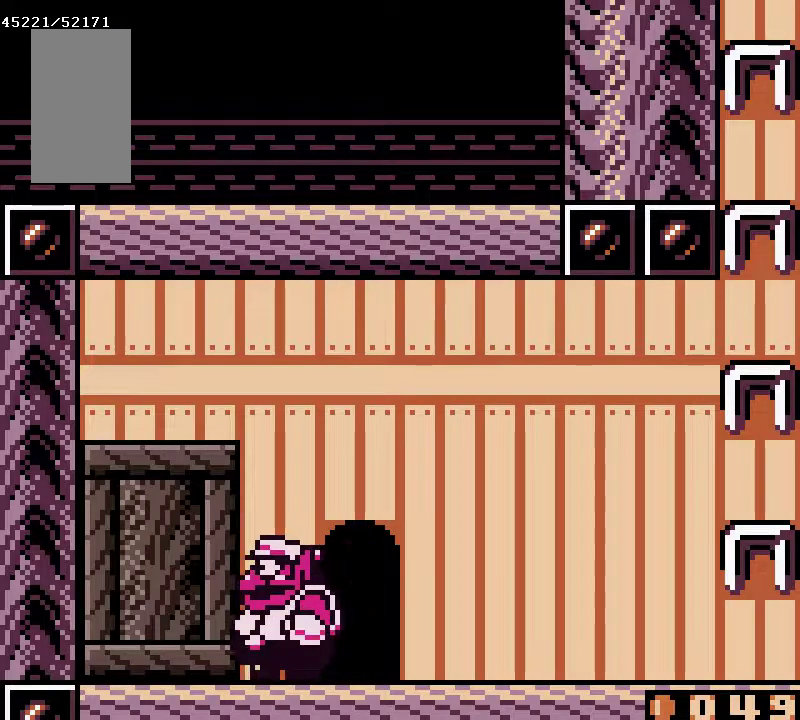
{"buttons": ["DPAD_LEFT"]}